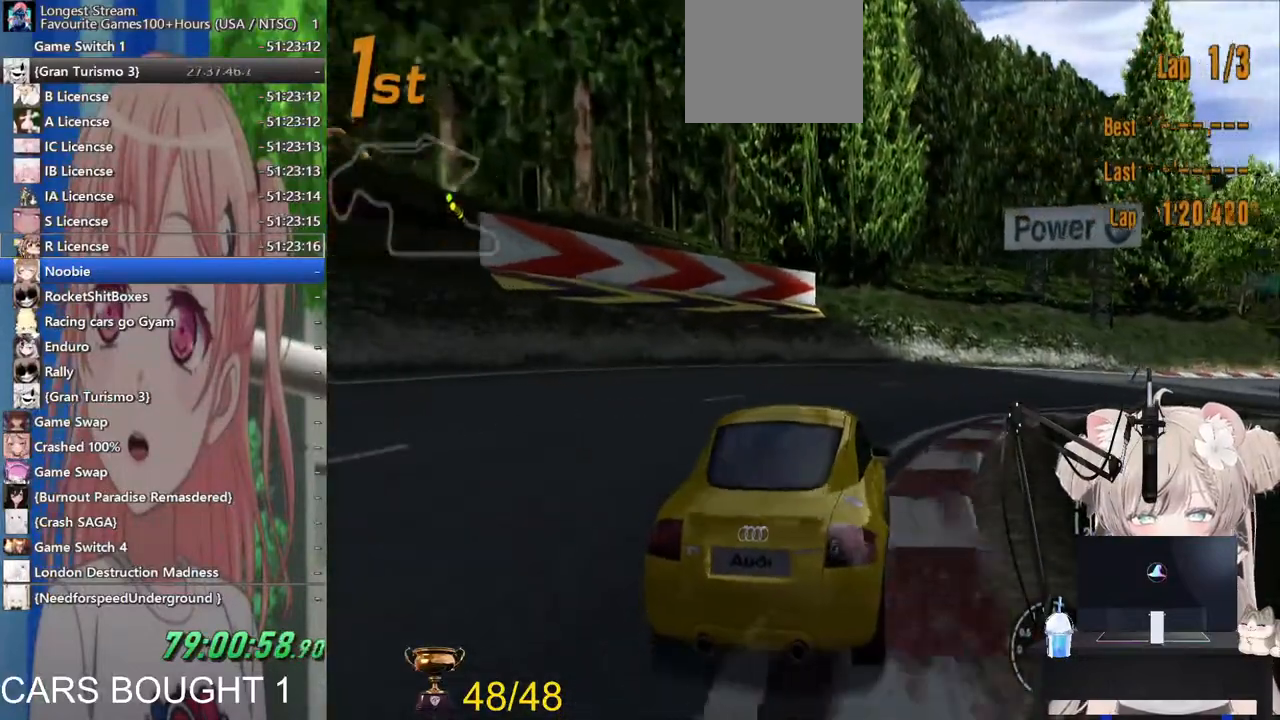
Gameplay with a controller (PlayStation layout); each line is a JSON object with the inputs held at the frame after it. "events" lists button and stick changes between this image and that frame as [ms after this image, input, new state], when the widget could be followed in between.
{"buttons": ["R2"], "left_stick": "up-right", "right_stick": "center", "events": [[133, "R2", "up"], [267, "R2", "down"]]}
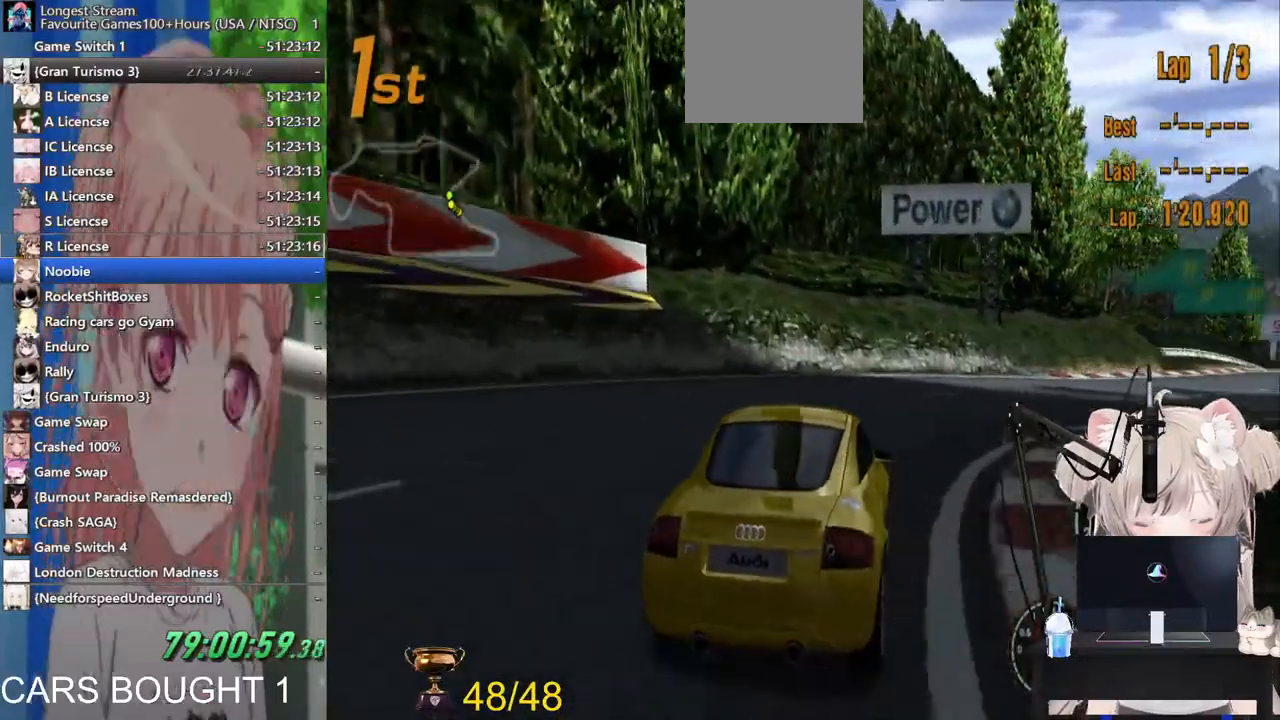
{"buttons": ["CROSS", "R2"], "left_stick": "up-right", "right_stick": "center", "events": [[467, "CROSS", "down"]]}
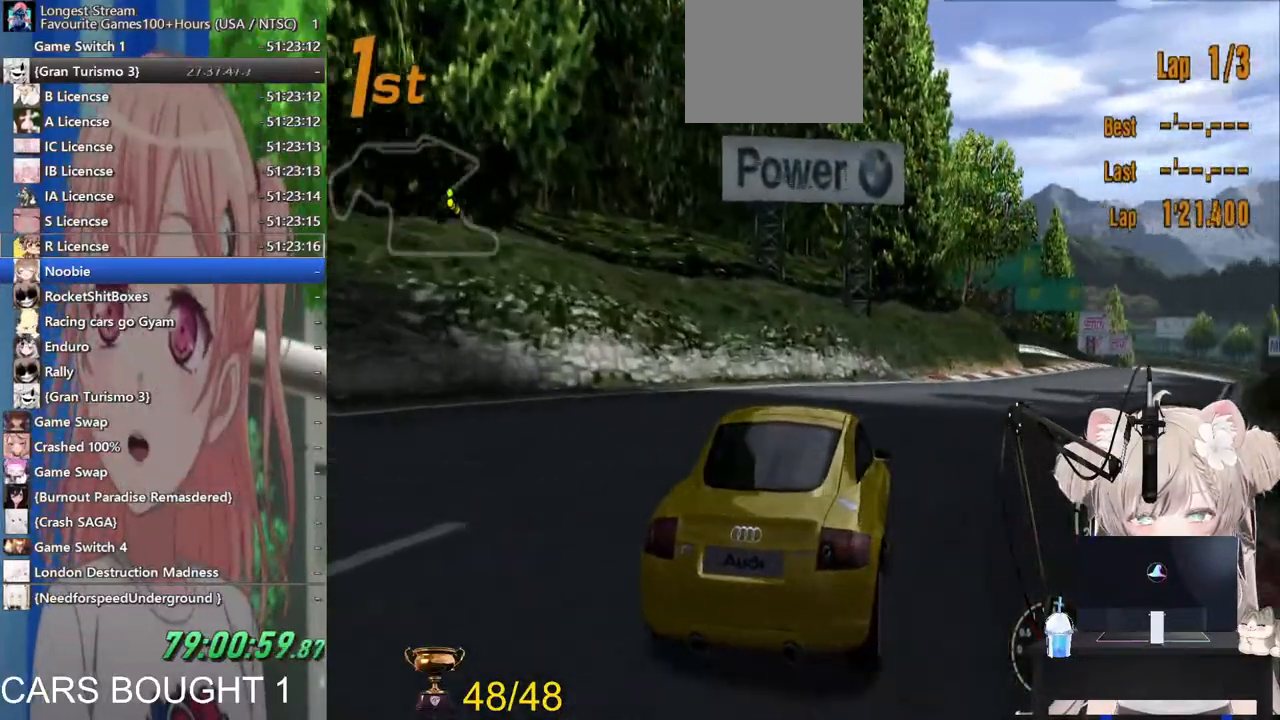
{"buttons": ["L1", "R2"], "left_stick": "right", "right_stick": "center", "events": [[33, "left_stick", "right"], [100, "CROSS", "up"], [333, "L1", "down"]]}
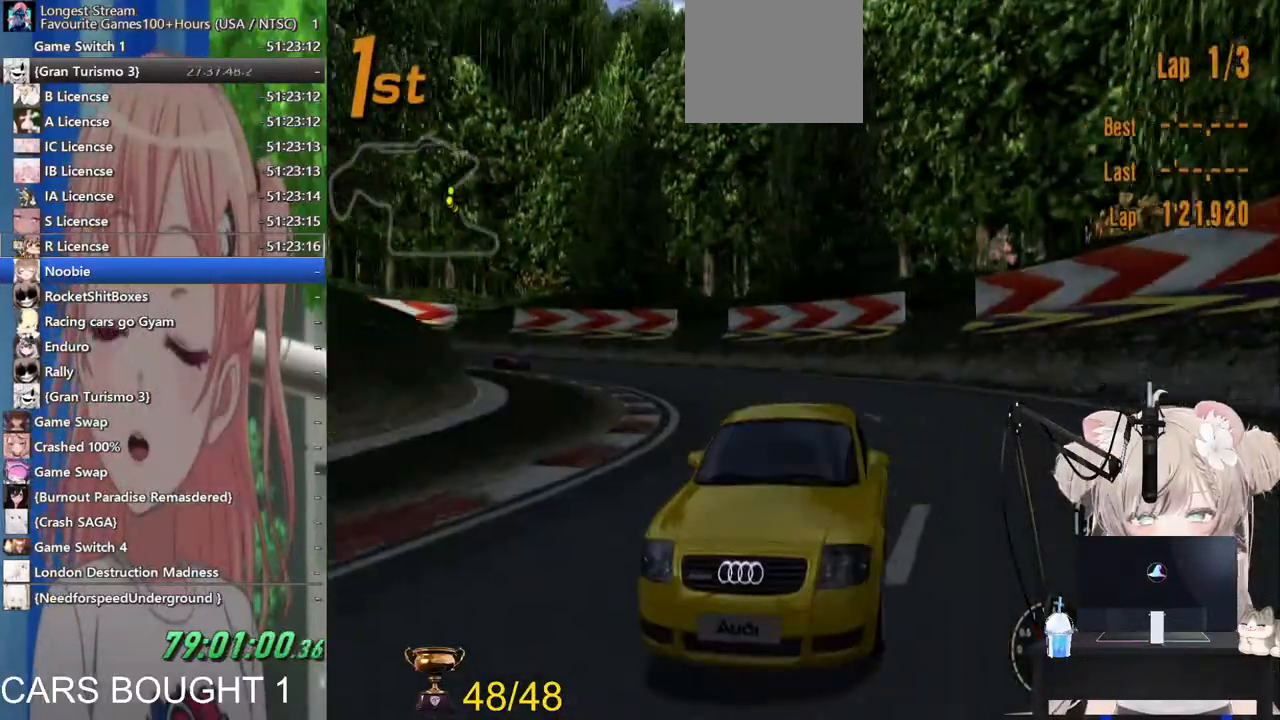
{"buttons": ["L1", "R2"], "left_stick": "right", "right_stick": "center", "events": []}
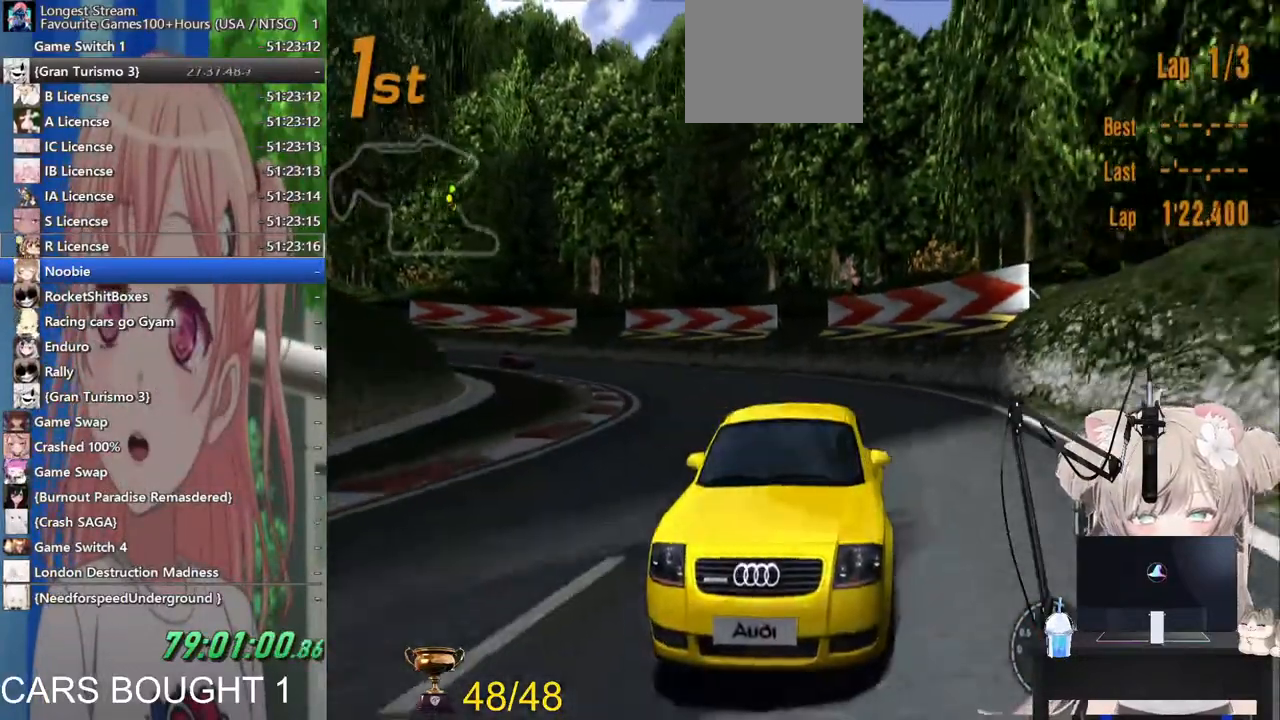
{"buttons": ["L1", "R2"], "left_stick": "up-right", "right_stick": "center", "events": [[167, "left_stick", "up-right"]]}
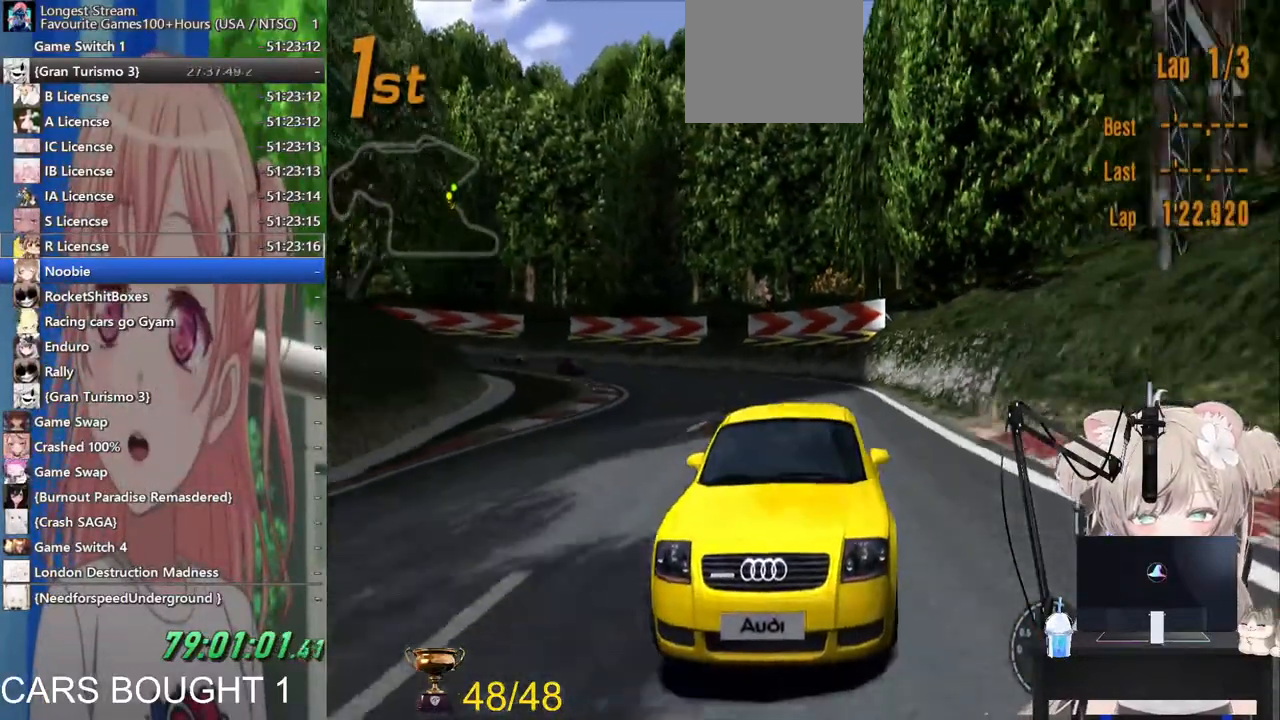
{"buttons": ["R2"], "left_stick": "center", "right_stick": "center", "events": [[133, "L1", "up"], [150, "left_stick", "center"]]}
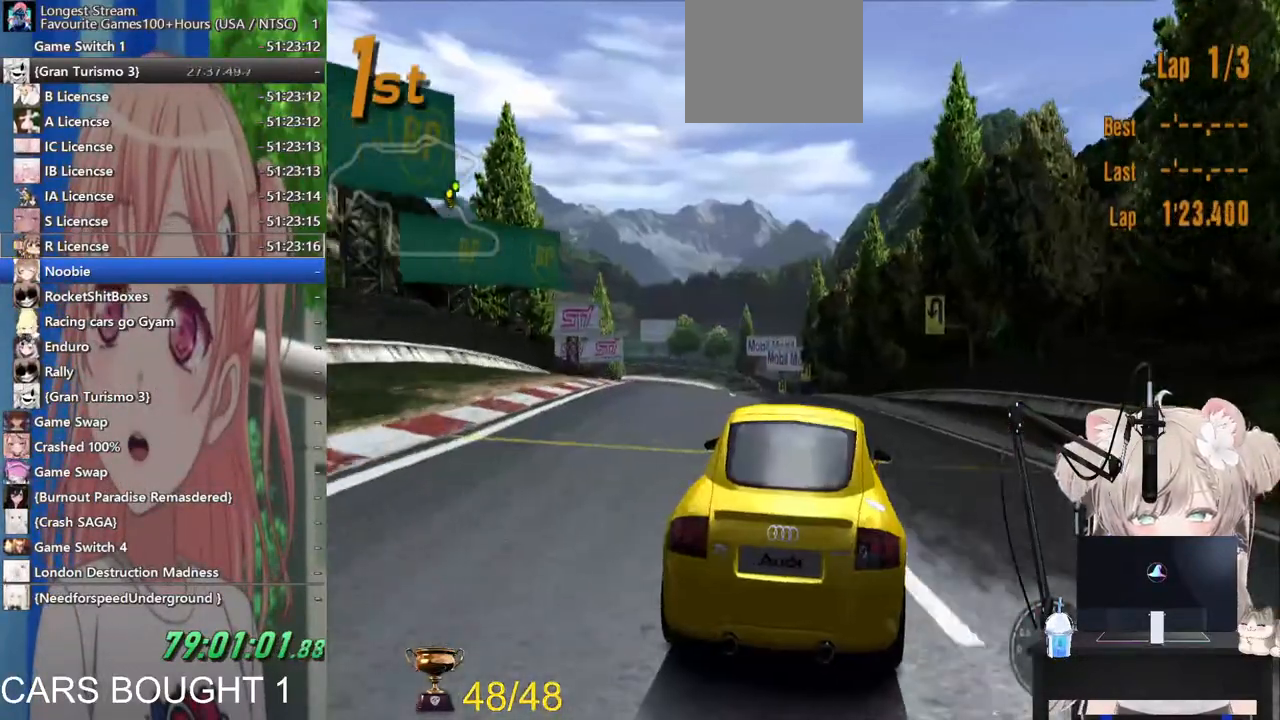
{"buttons": ["R2"], "left_stick": "left", "right_stick": "center", "events": [[267, "left_stick", "left"], [333, "CROSS", "down"], [467, "CROSS", "up"]]}
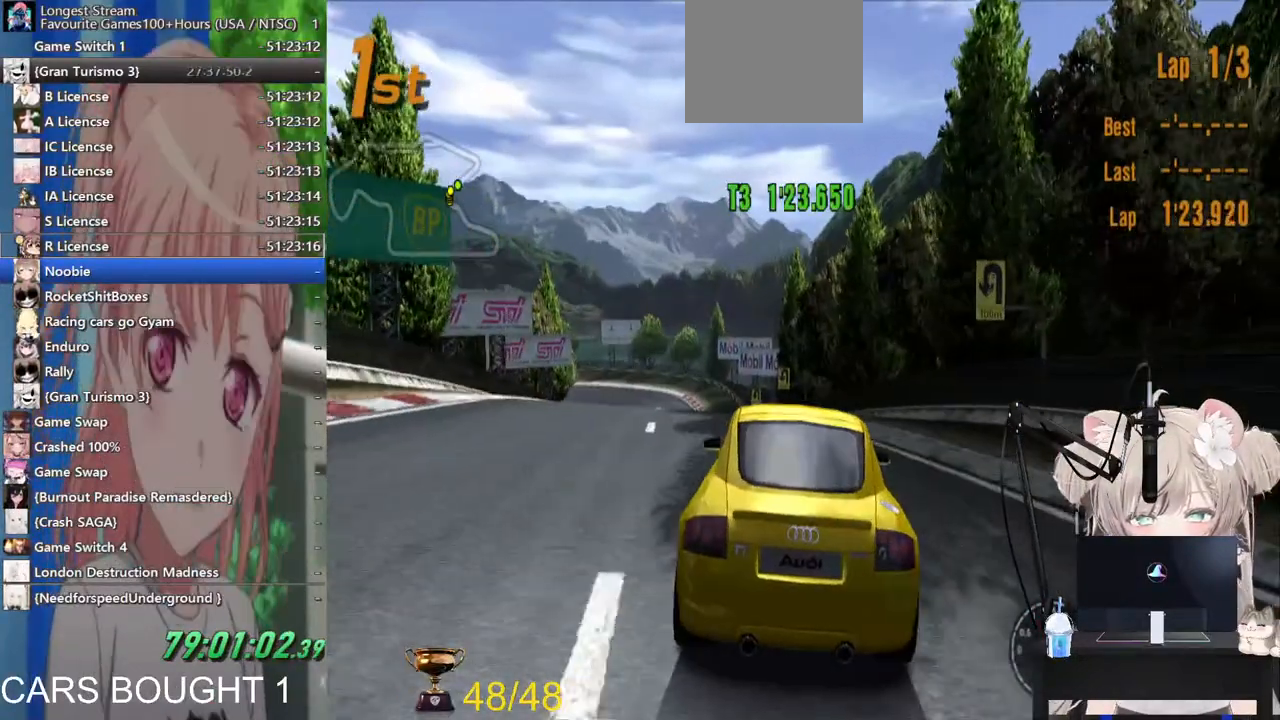
{"buttons": ["R2"], "left_stick": "right", "right_stick": "center", "events": [[83, "left_stick", "center"], [383, "left_stick", "right"]]}
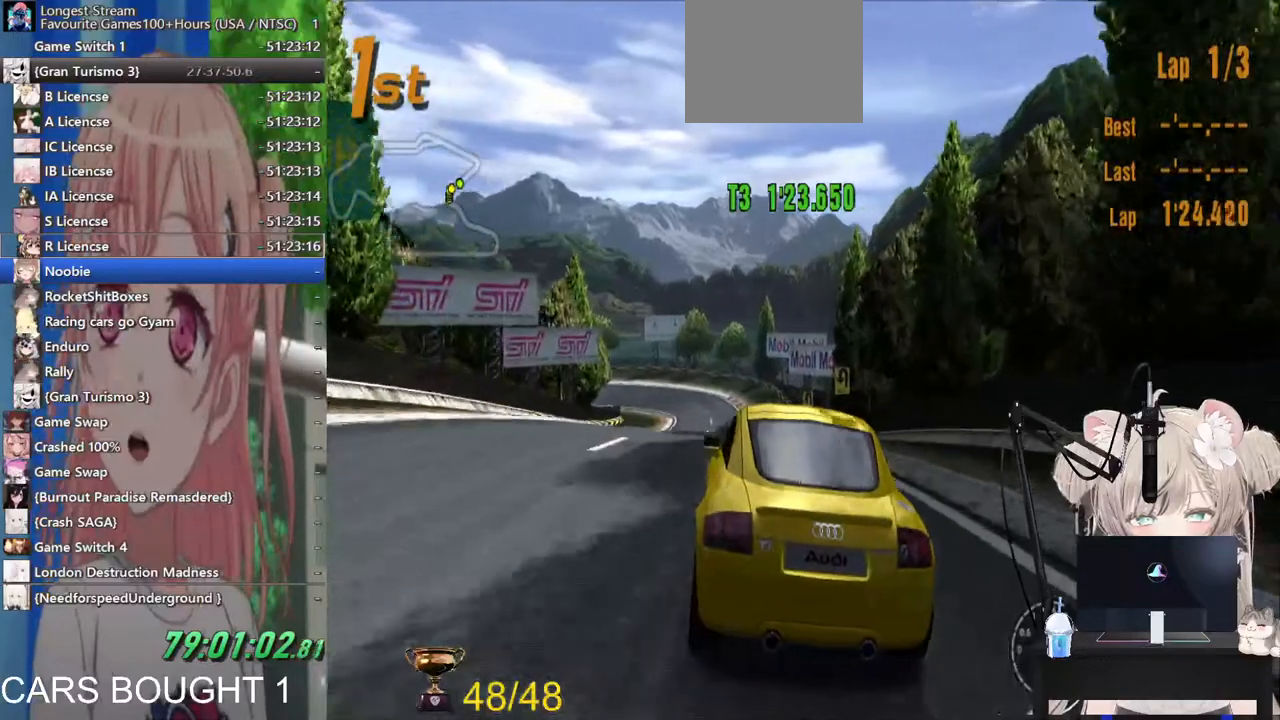
{"buttons": ["R2"], "left_stick": "center", "right_stick": "center", "events": [[117, "left_stick", "center"]]}
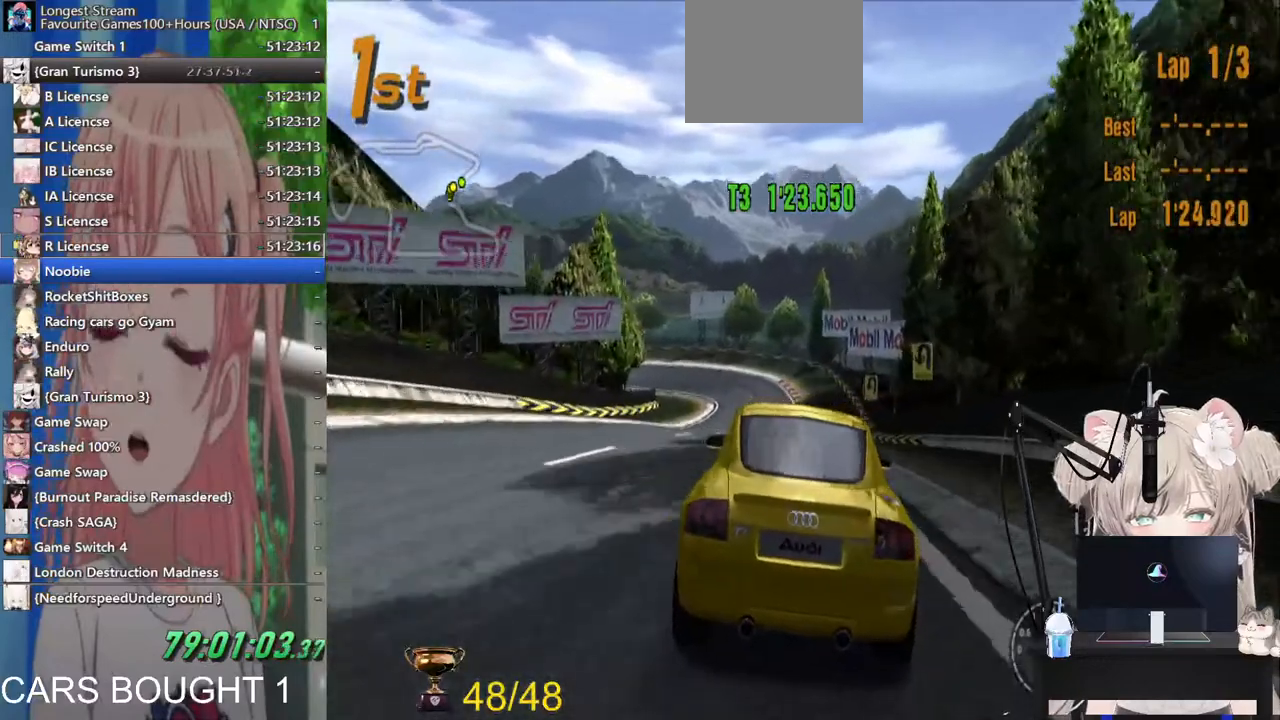
{"buttons": ["R2"], "left_stick": "center", "right_stick": "center", "events": []}
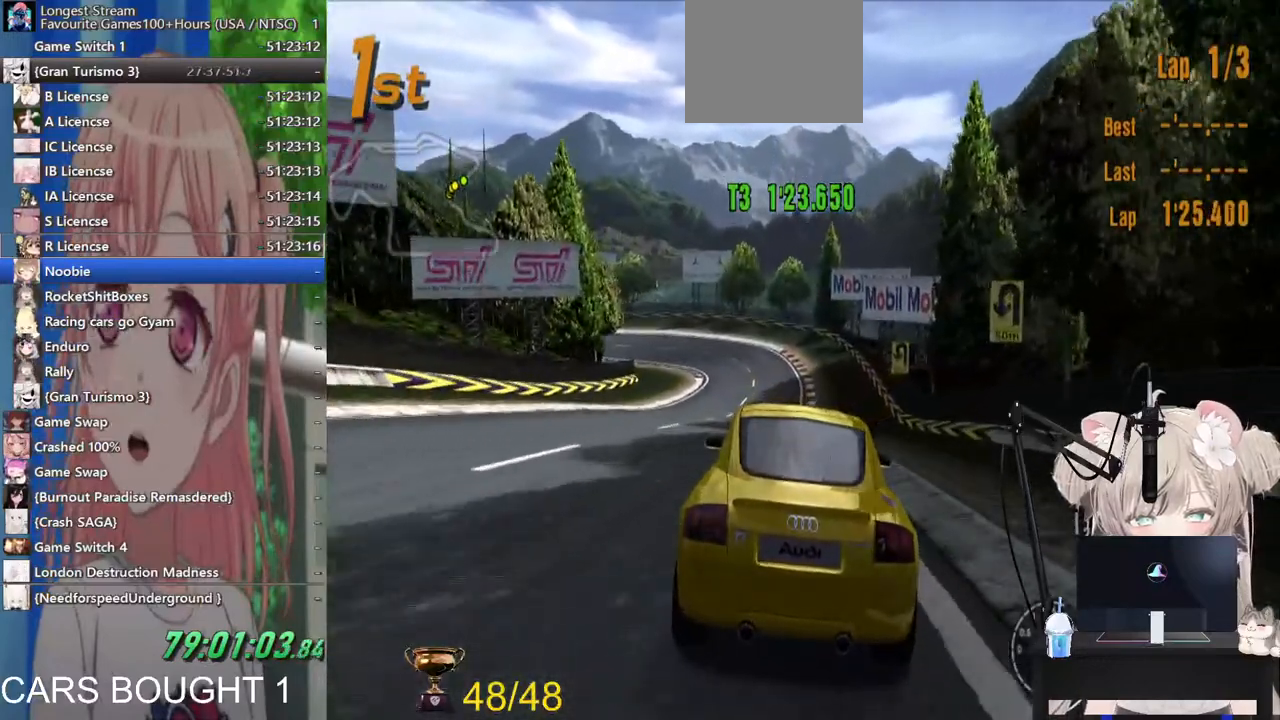
{"buttons": ["R2"], "left_stick": "center", "right_stick": "center", "events": []}
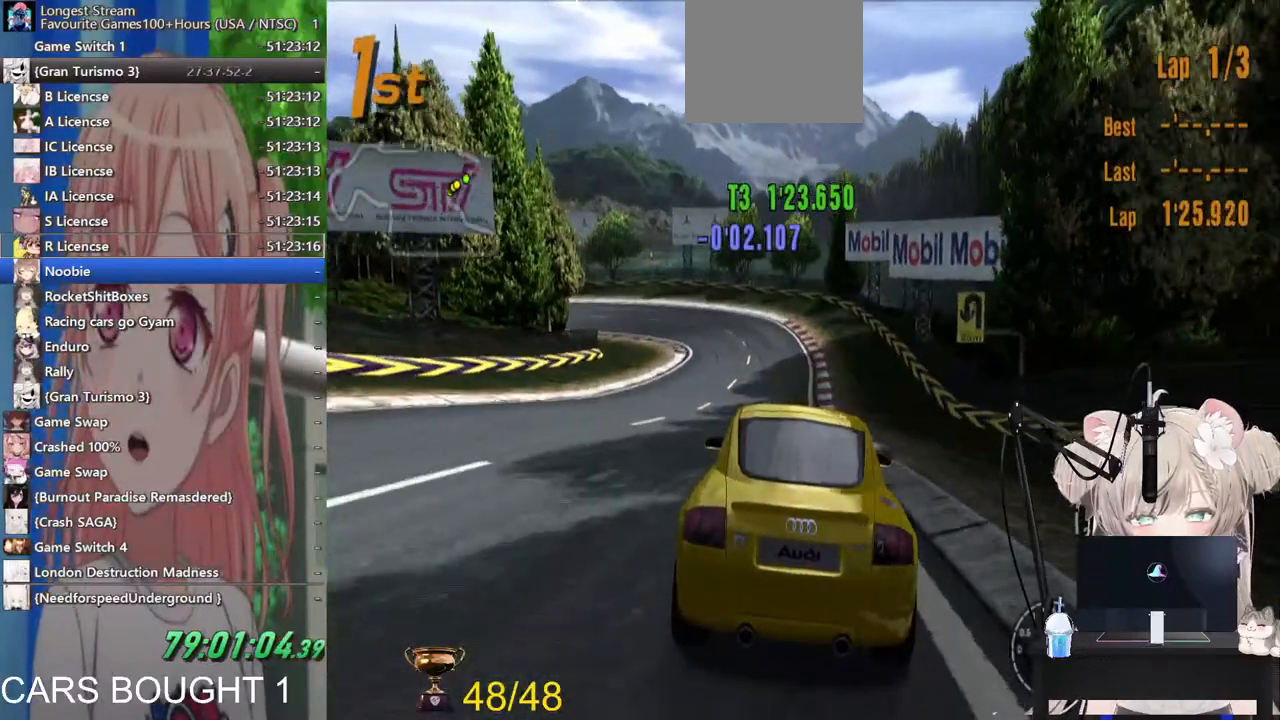
{"buttons": ["R2"], "left_stick": "left", "right_stick": "center", "events": [[500, "left_stick", "left"]]}
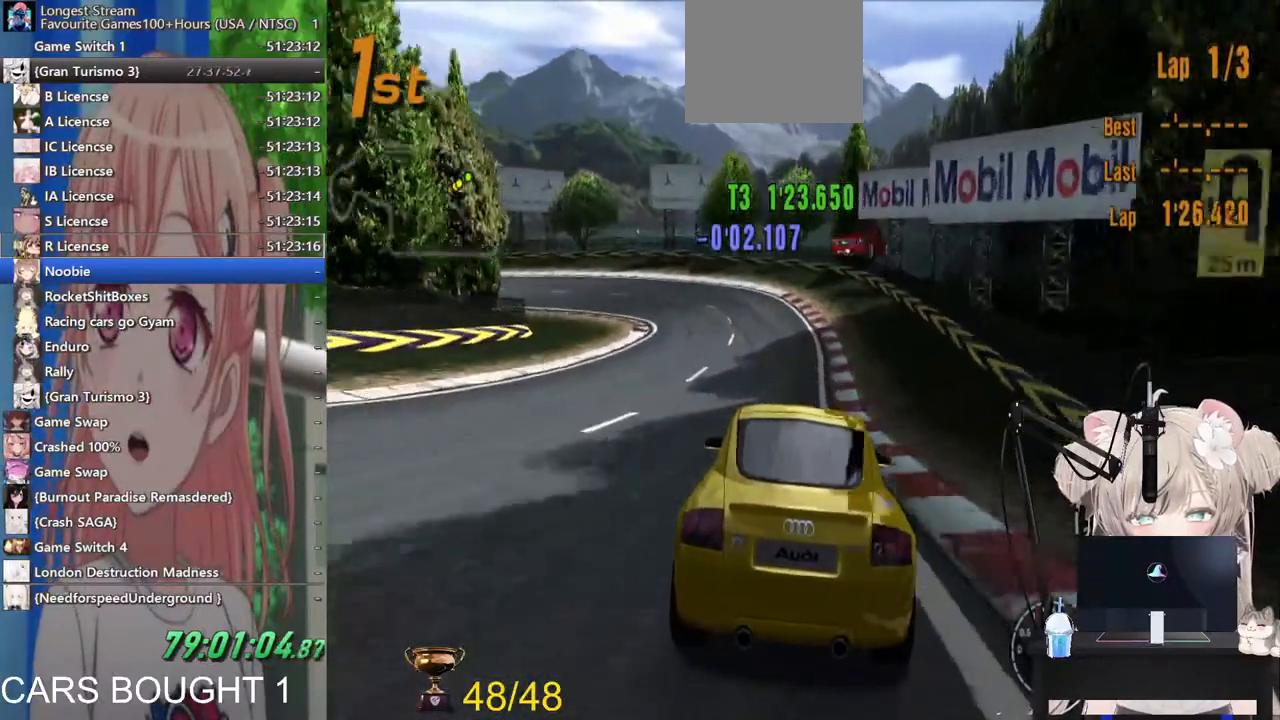
{"buttons": [], "left_stick": "down-left", "right_stick": "center", "events": [[283, "left_stick", "down-left"], [317, "R2", "up"]]}
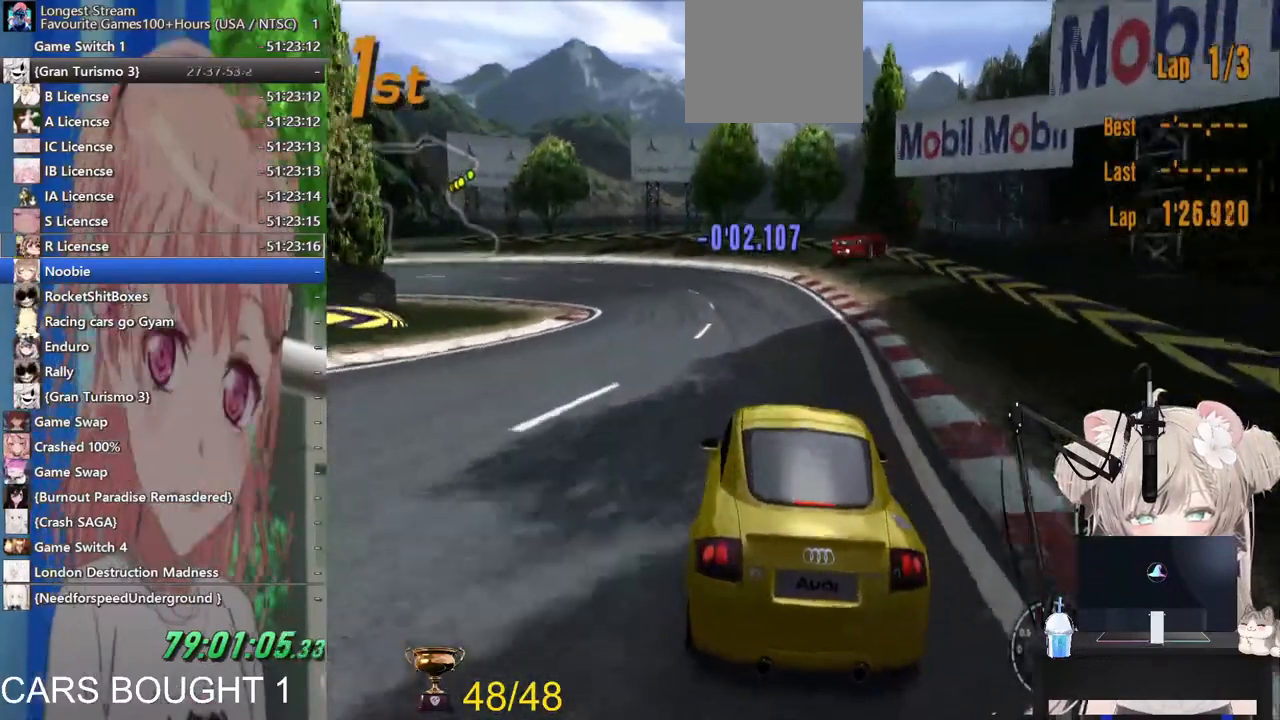
{"buttons": ["L2"], "left_stick": "left", "right_stick": "center", "events": [[17, "SQUARE", "down"], [17, "left_stick", "center"], [167, "SQUARE", "up"], [167, "left_stick", "left"], [383, "L2", "down"]]}
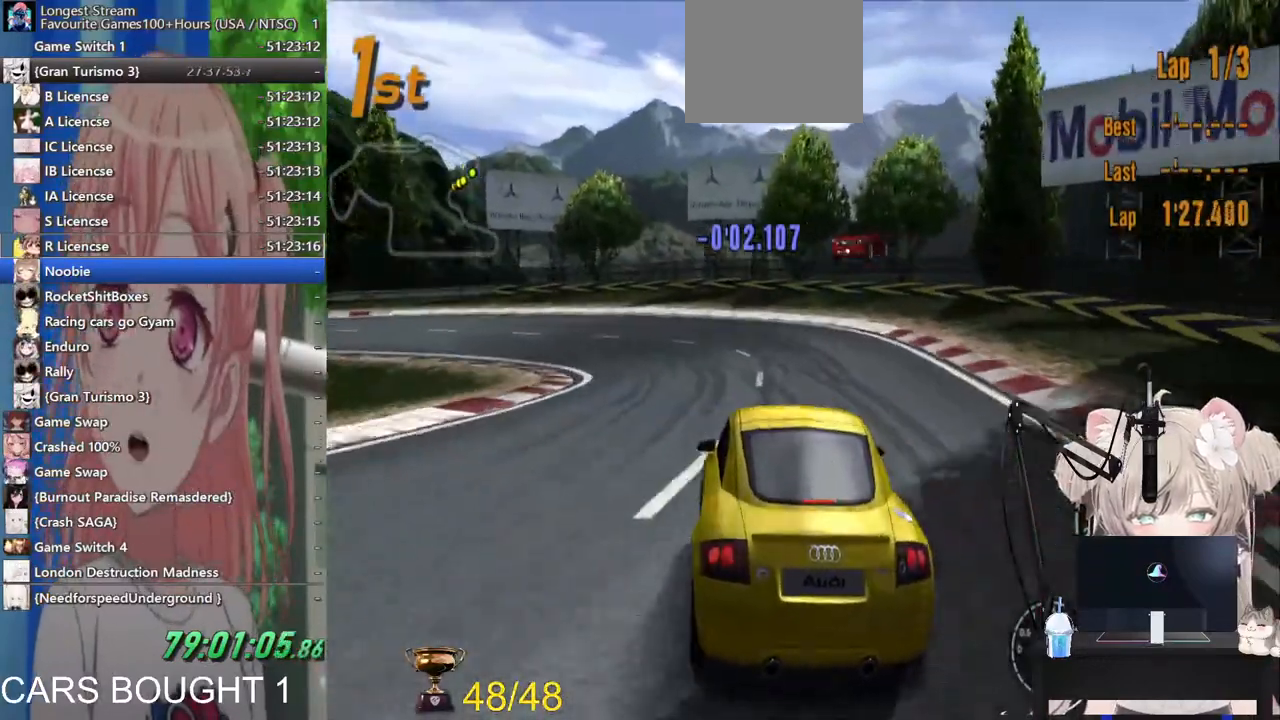
{"buttons": [], "left_stick": "left", "right_stick": "center", "events": [[67, "L2", "up"], [200, "SQUARE", "down"], [300, "SQUARE", "up"]]}
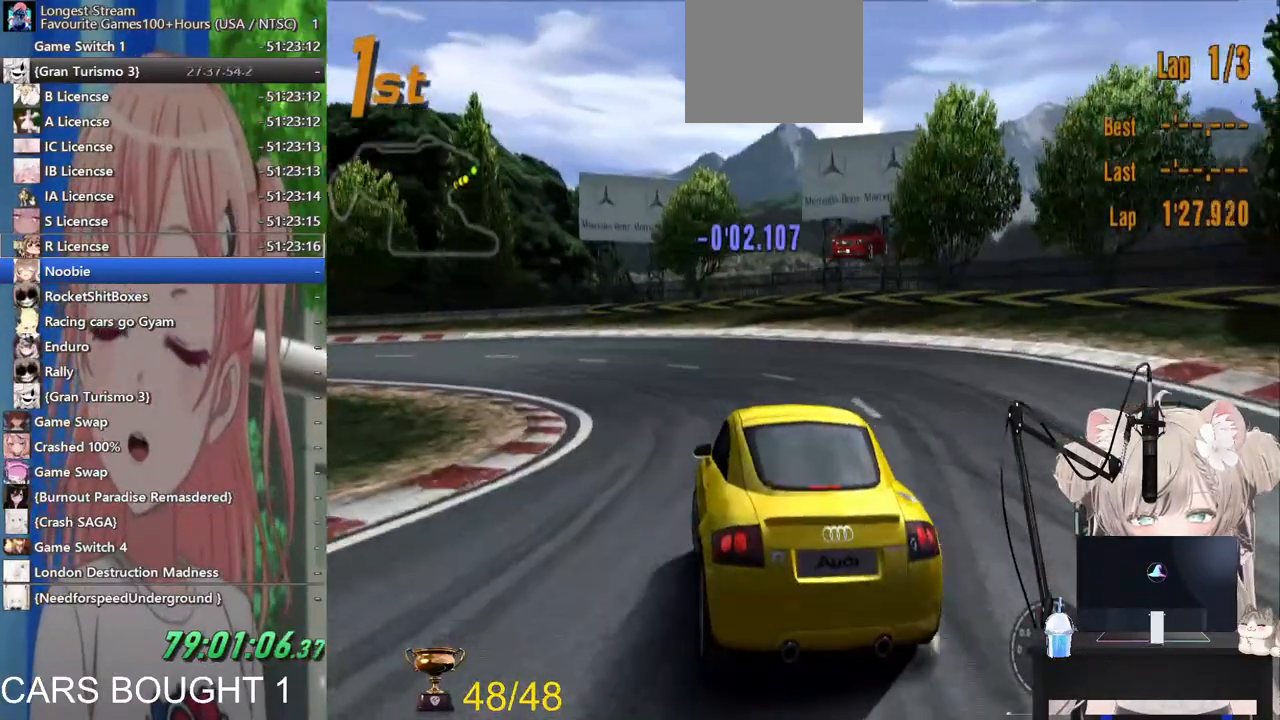
{"buttons": [], "left_stick": "left", "right_stick": "center", "events": []}
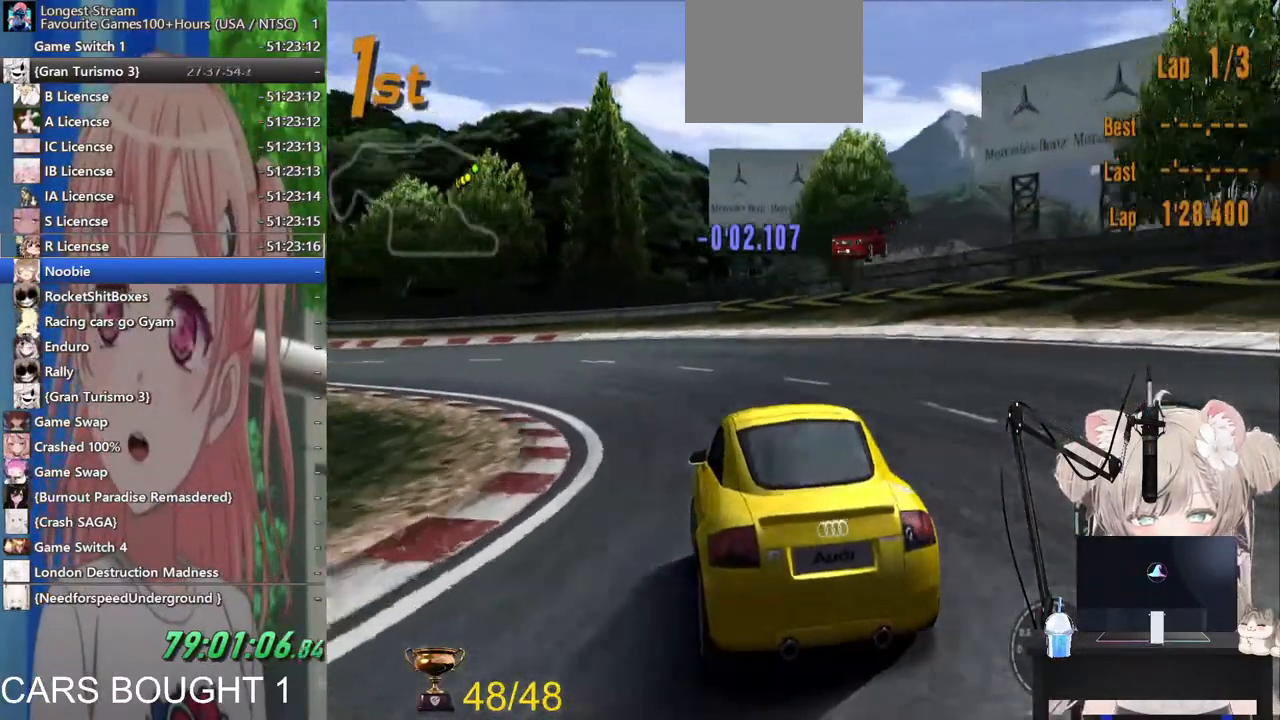
{"buttons": [], "left_stick": "left", "right_stick": "center", "events": []}
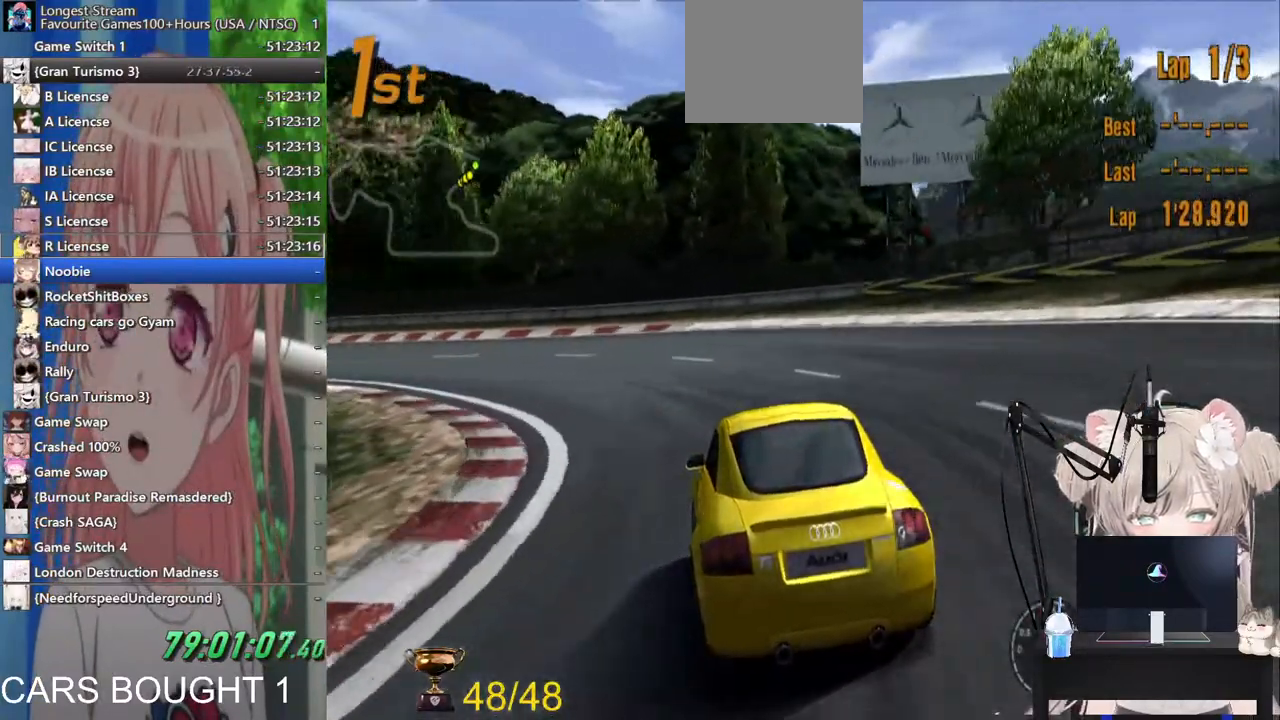
{"buttons": ["R2"], "left_stick": "left", "right_stick": "center", "events": [[117, "R2", "down"]]}
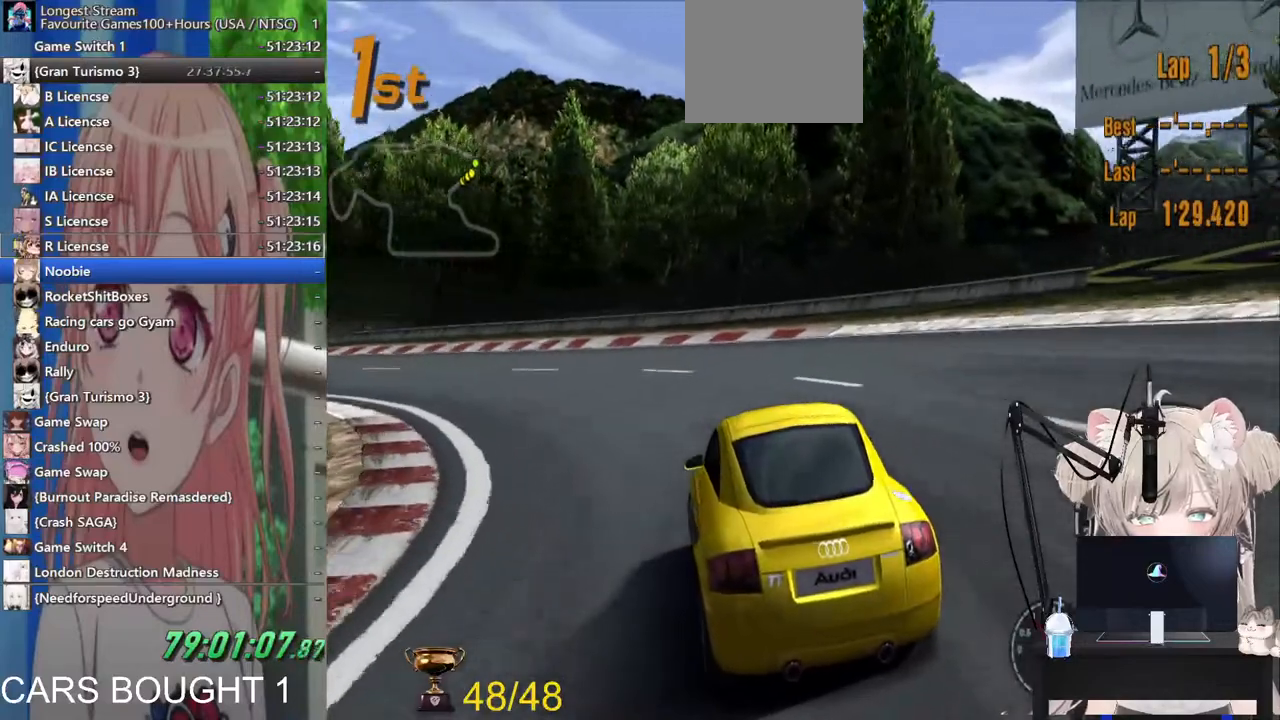
{"buttons": ["R2"], "left_stick": "left", "right_stick": "center", "events": []}
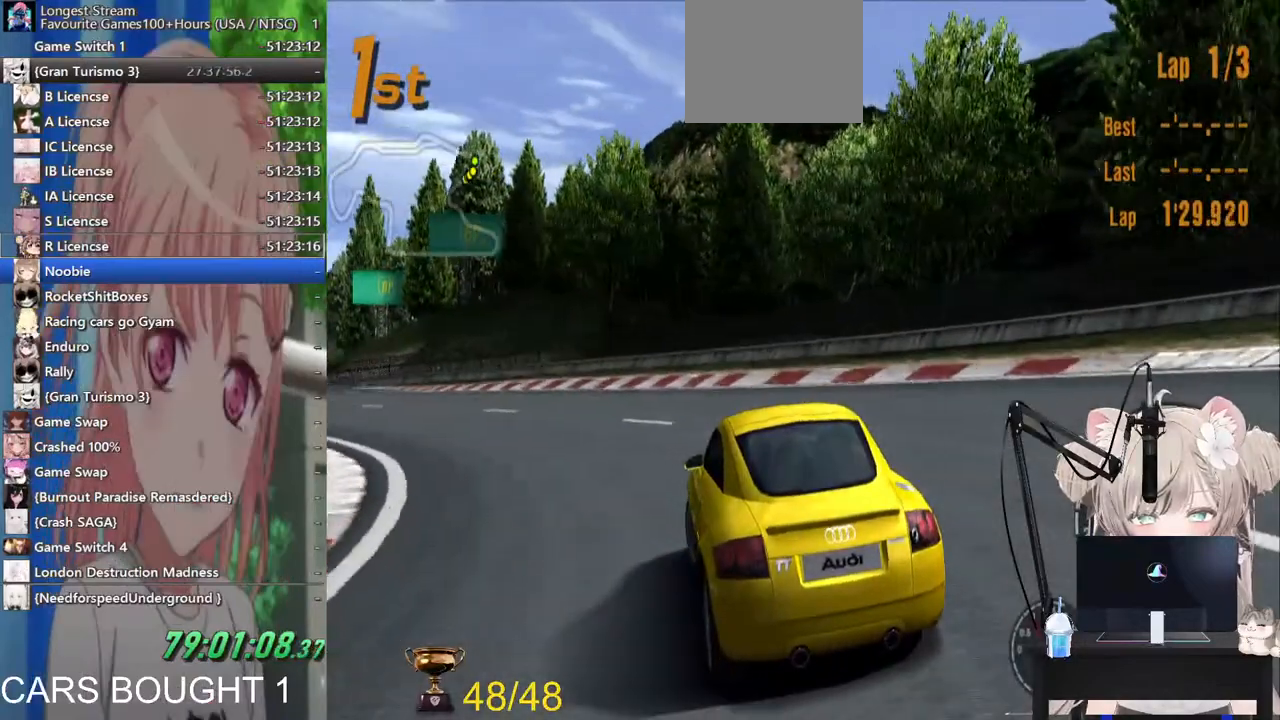
{"buttons": ["R2"], "left_stick": "left", "right_stick": "center", "events": []}
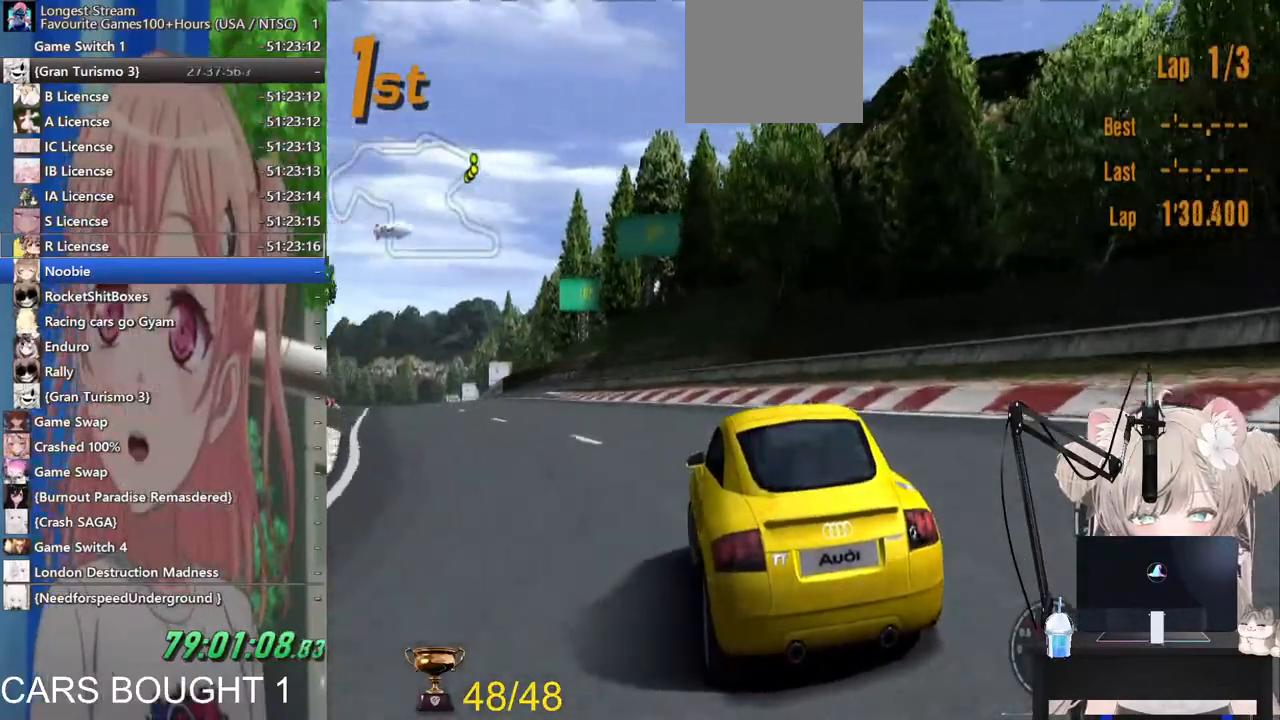
{"buttons": ["R2"], "left_stick": "left", "right_stick": "center", "events": [[333, "CROSS", "down"], [467, "CROSS", "up"]]}
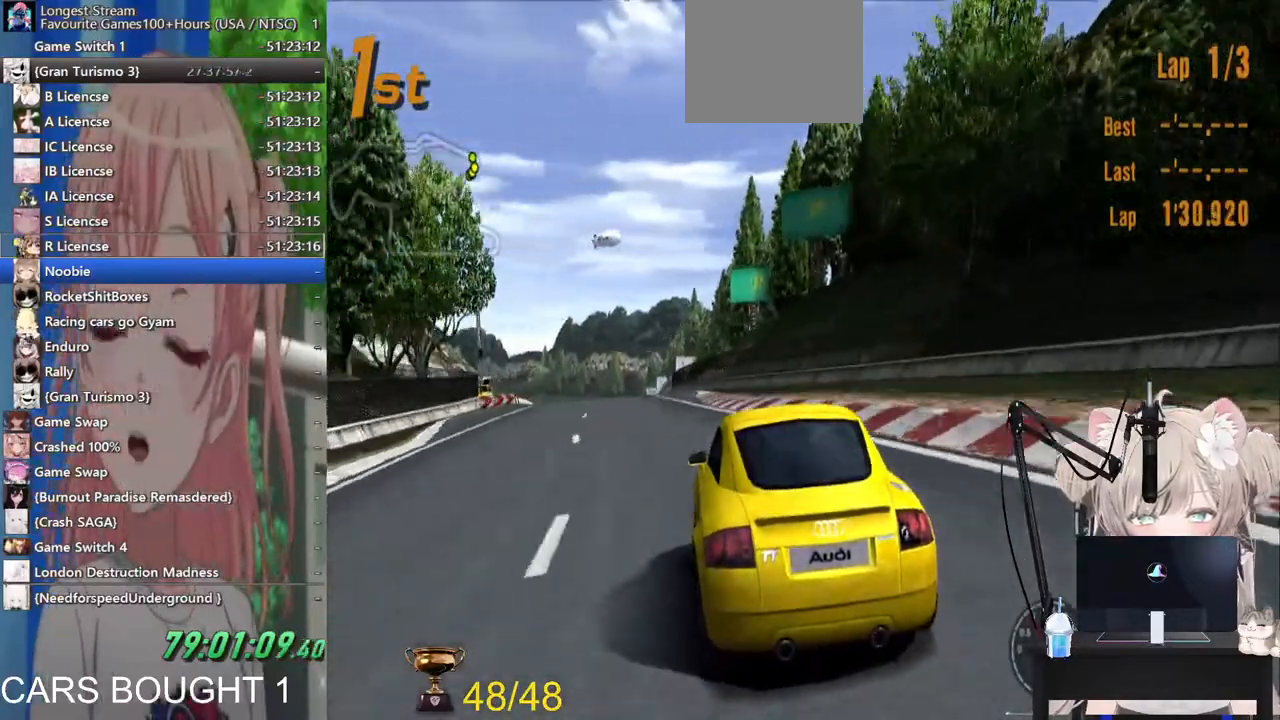
{"buttons": ["R2"], "left_stick": "center", "right_stick": "center", "events": [[467, "left_stick", "center"]]}
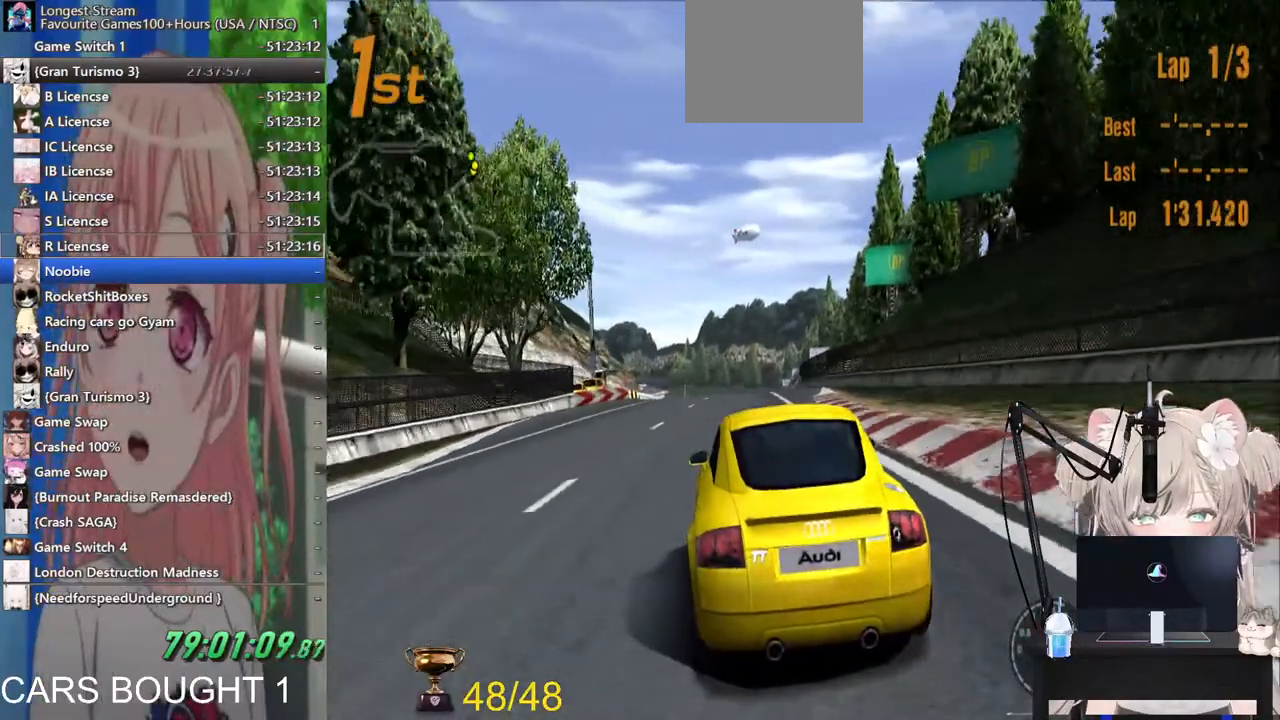
{"buttons": ["L1", "R2"], "left_stick": "center", "right_stick": "center", "events": [[400, "L1", "down"]]}
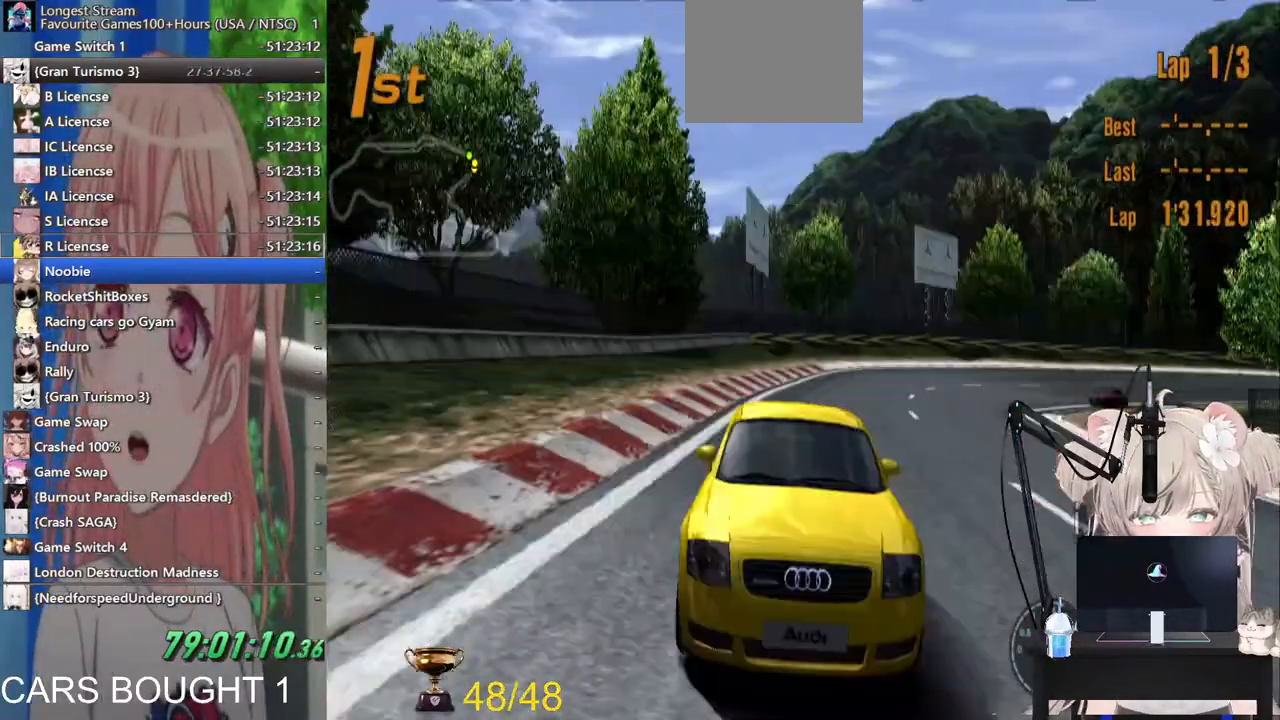
{"buttons": ["L1", "R2"], "left_stick": "center", "right_stick": "center", "events": []}
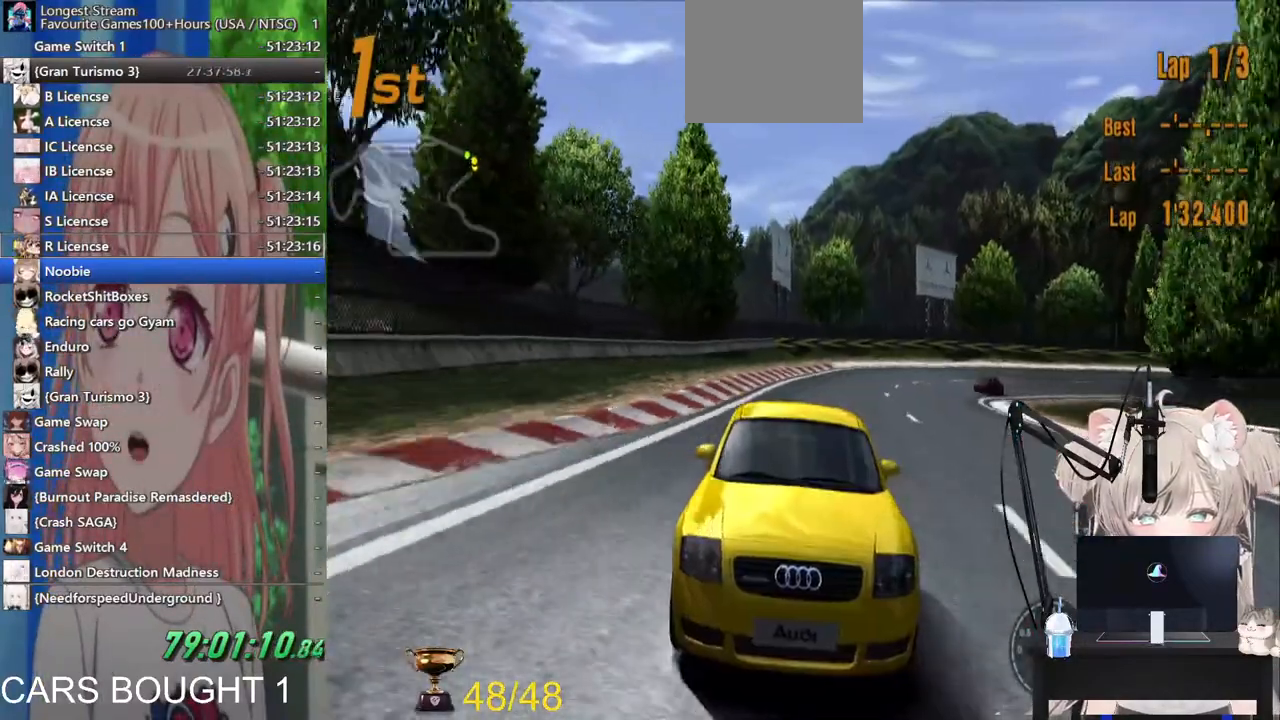
{"buttons": ["L1", "R2"], "left_stick": "center", "right_stick": "center", "events": []}
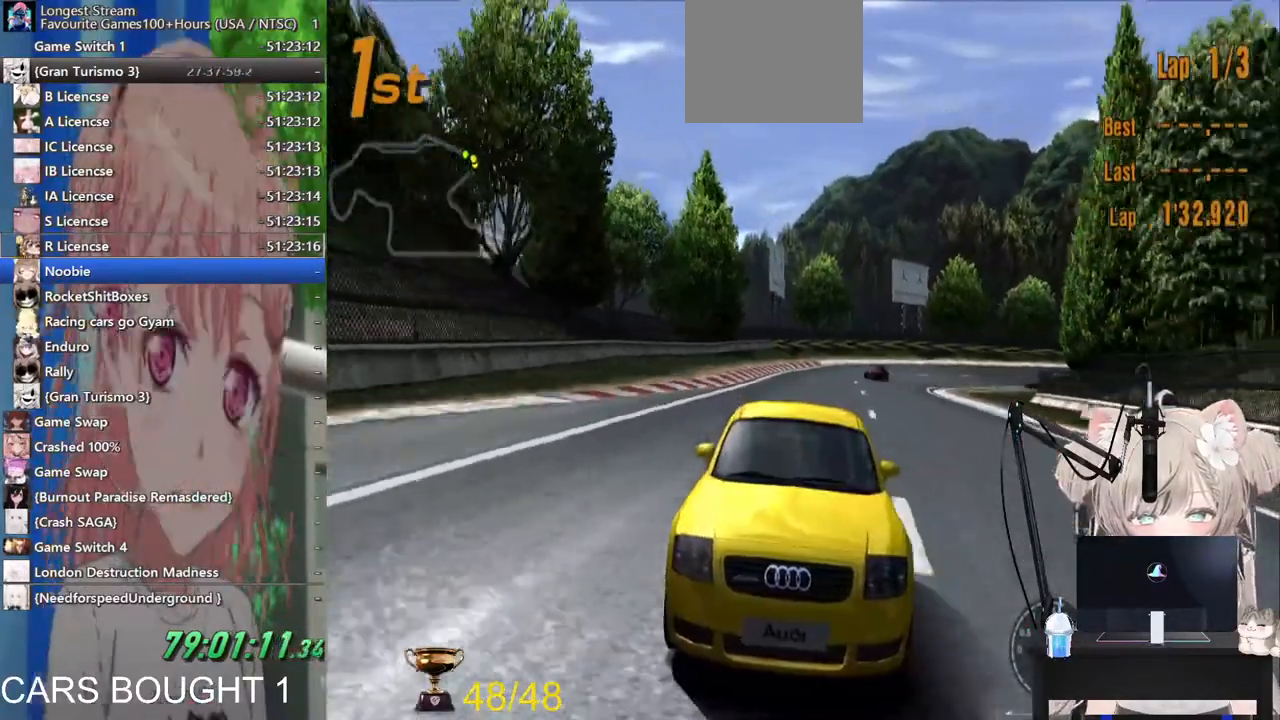
{"buttons": ["L1", "R2"], "left_stick": "center", "right_stick": "center", "events": []}
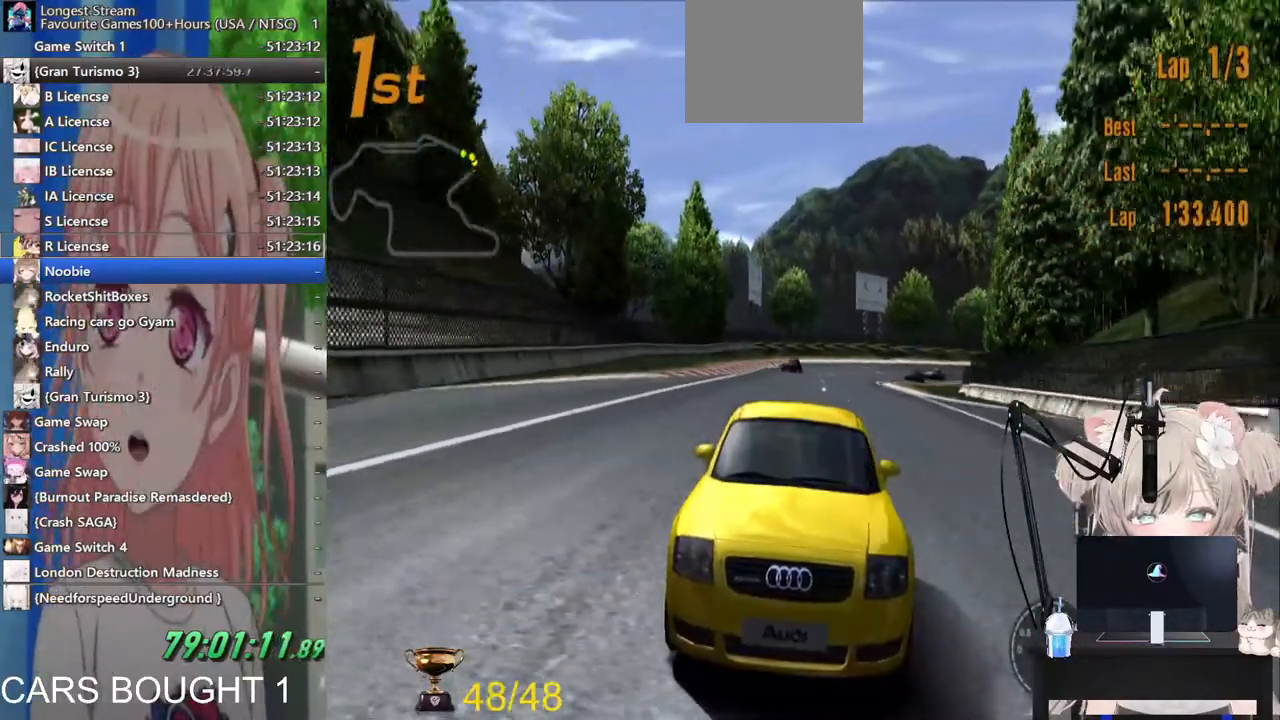
{"buttons": ["R2"], "left_stick": "center", "right_stick": "center", "events": [[117, "L1", "up"], [317, "CROSS", "down"], [467, "CROSS", "up"]]}
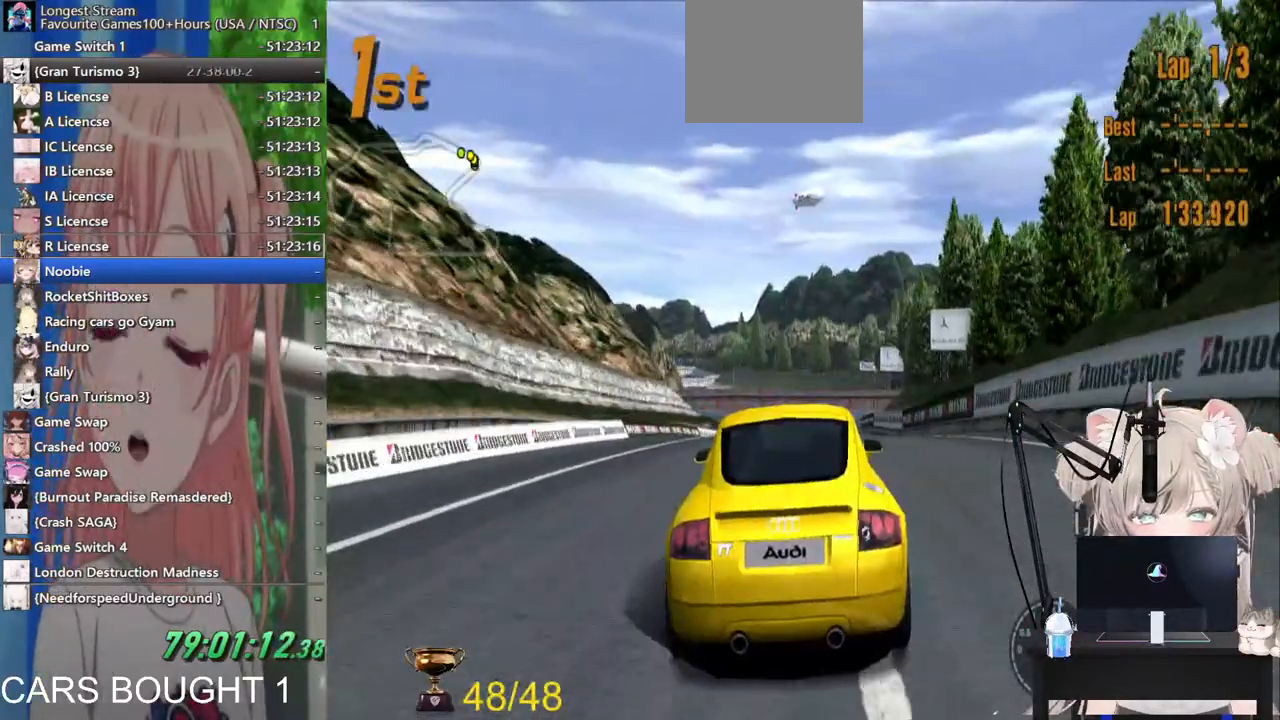
{"buttons": ["R2"], "left_stick": "center", "right_stick": "center", "events": [[200, "left_stick", "right"], [283, "left_stick", "center"]]}